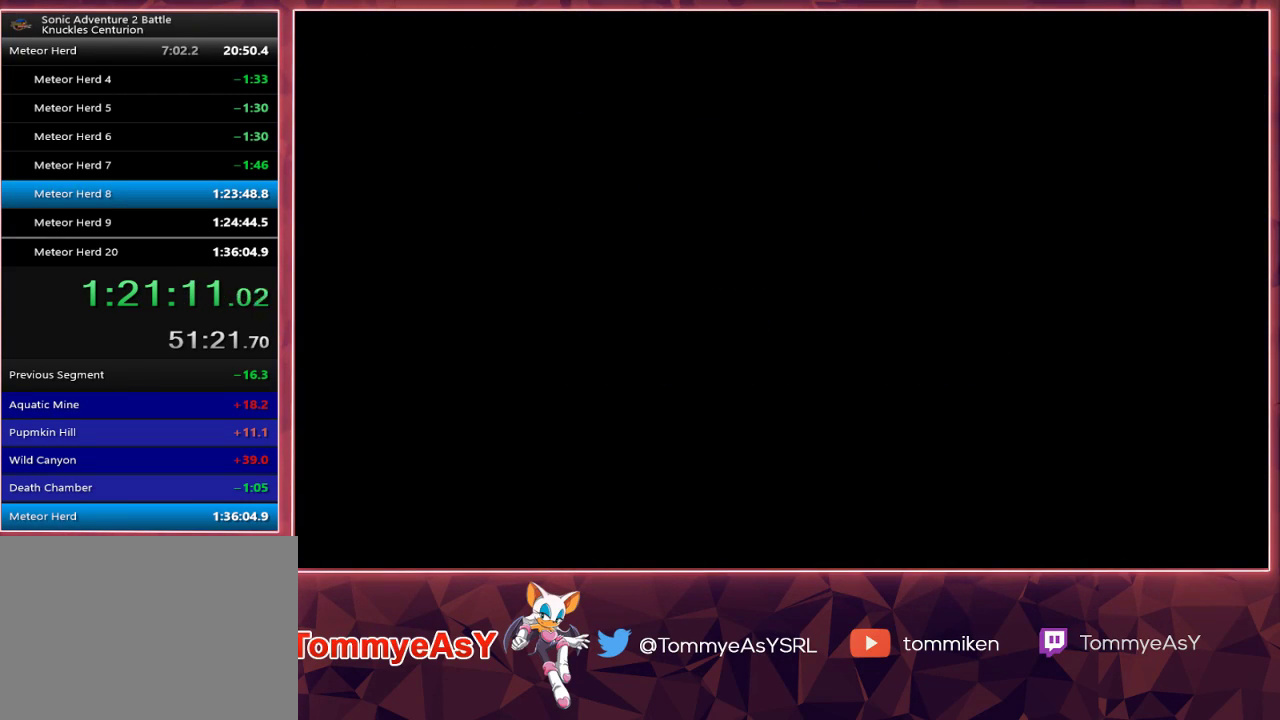
Gameplay with a controller (PlayStation layout); each line is a JSON object with the inputs held at the frame after it. "events" lists button and stick changes between this image and that frame as [ms after this image, input, new state], when the widget could be followed in between. Not read: START.
{"buttons": ["CROSS"], "left_stick": "center", "right_stick": "center"}
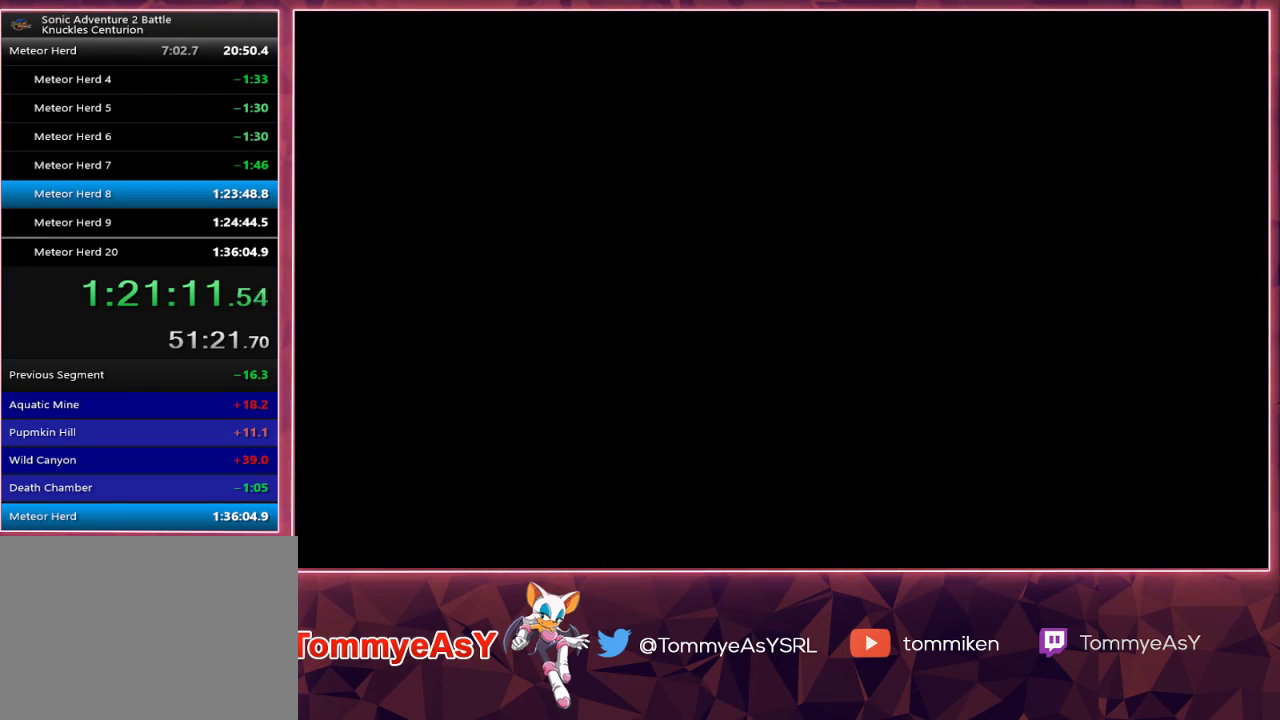
{"buttons": ["CROSS"], "left_stick": "center", "right_stick": "center", "events": [[33, "CROSS", "up"], [100, "CROSS", "down"], [183, "CROSS", "up"], [233, "CROSS", "down"], [317, "CROSS", "up"], [383, "CROSS", "down"], [433, "CROSS", "up"], [483, "CROSS", "down"]]}
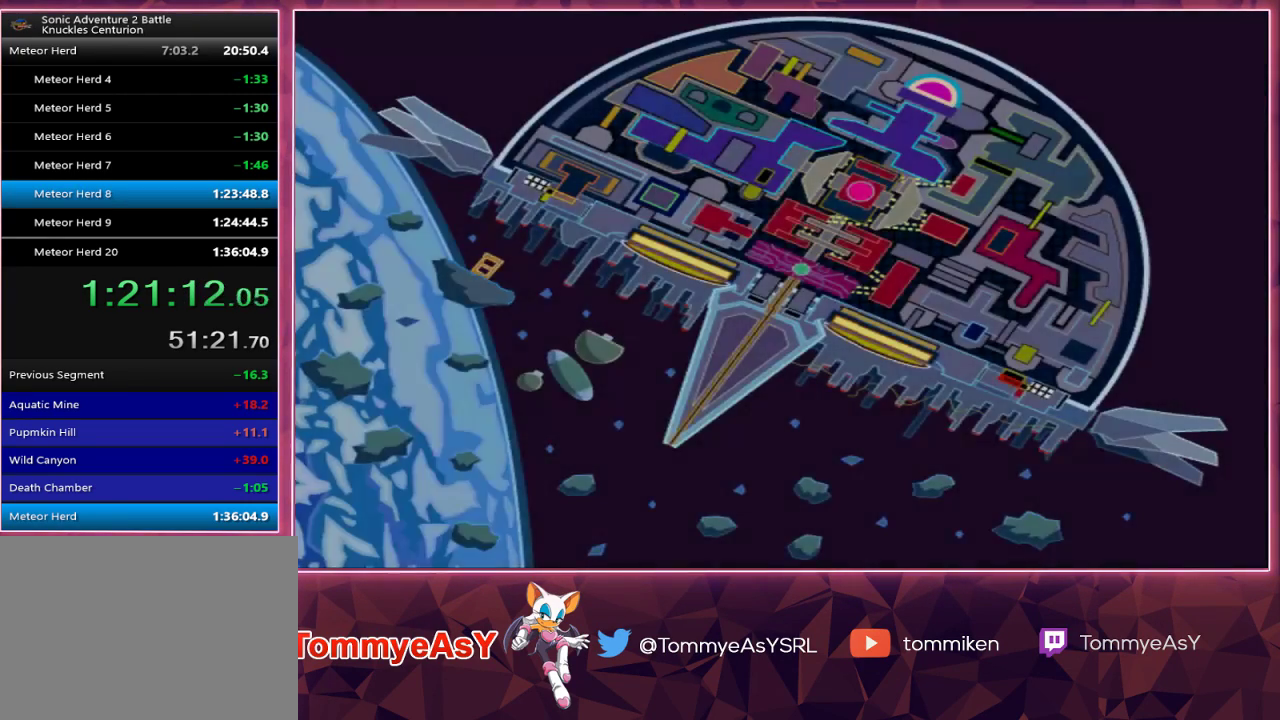
{"buttons": [], "left_stick": "center", "right_stick": "center", "events": [[67, "CROSS", "up"]]}
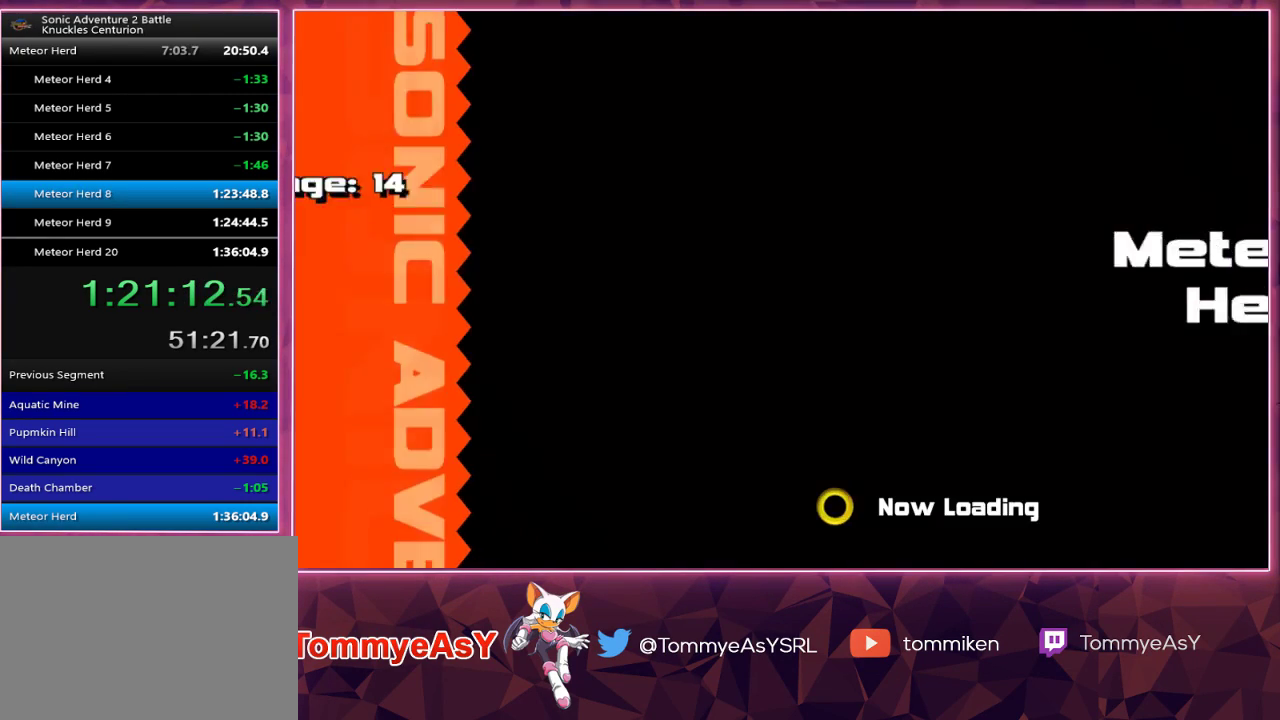
{"buttons": [], "left_stick": "center", "right_stick": "center", "events": []}
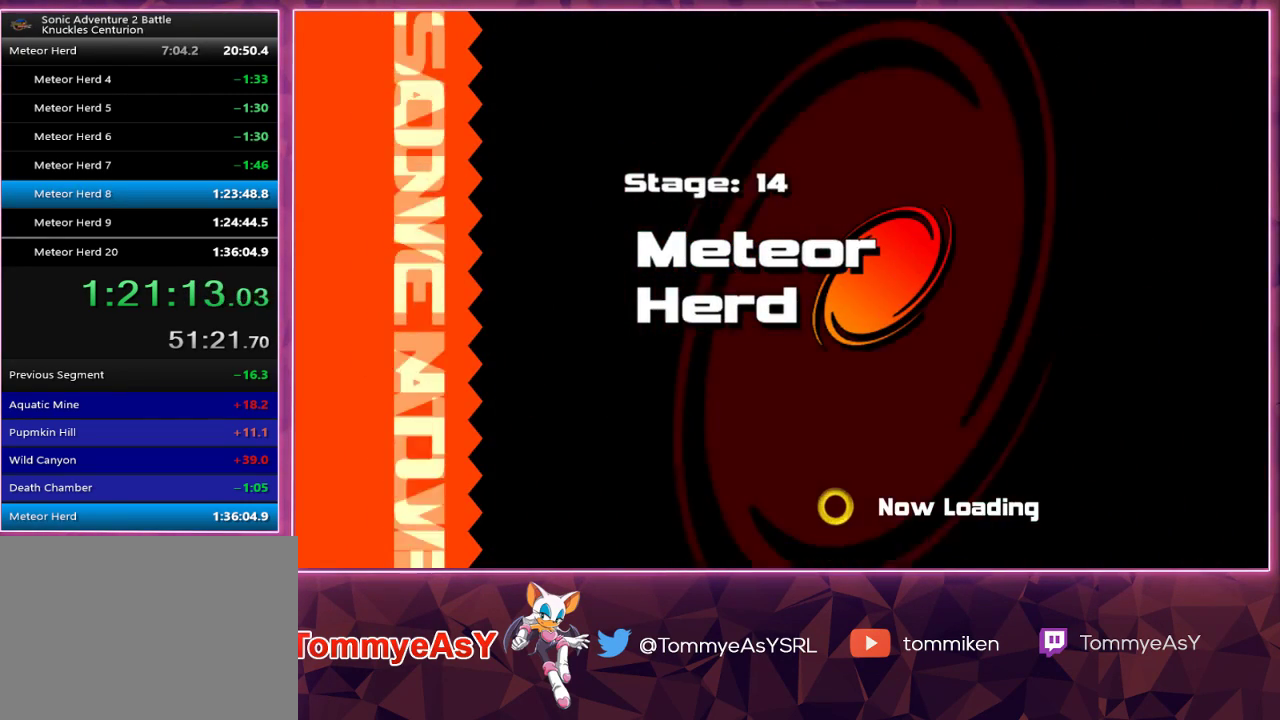
{"buttons": [], "left_stick": "center", "right_stick": "center", "events": []}
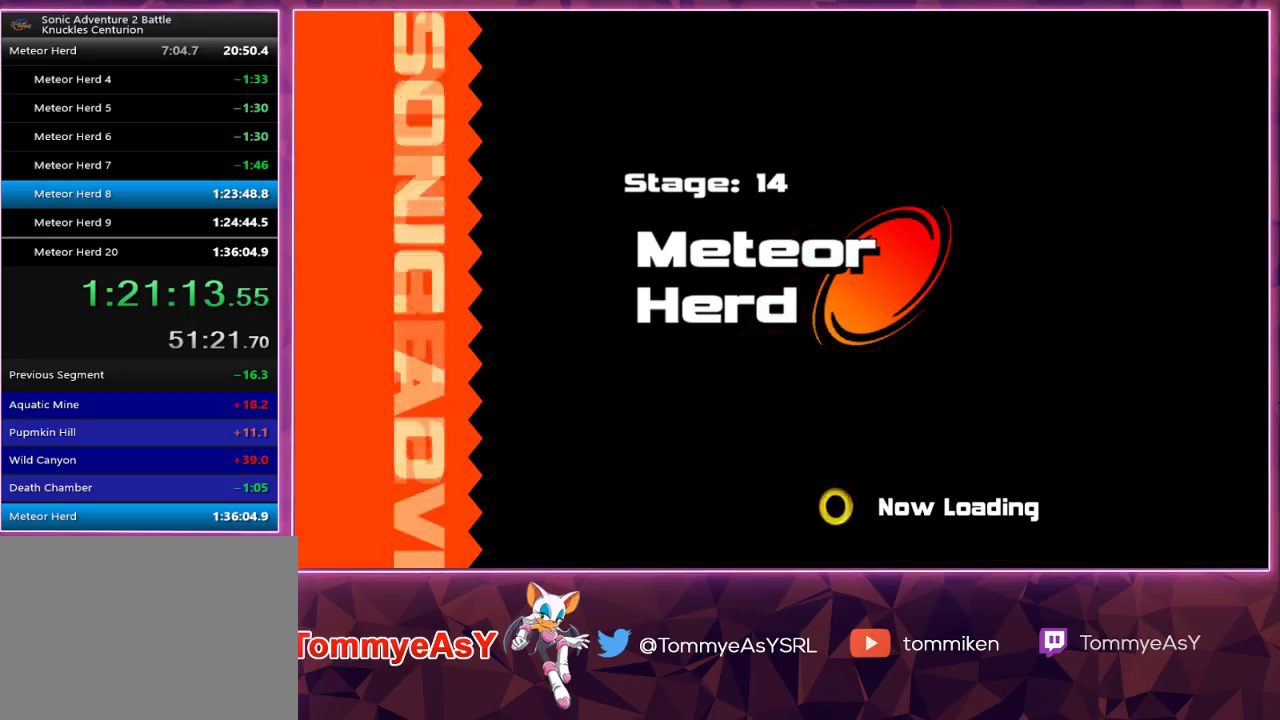
{"buttons": [], "left_stick": "center", "right_stick": "center", "events": []}
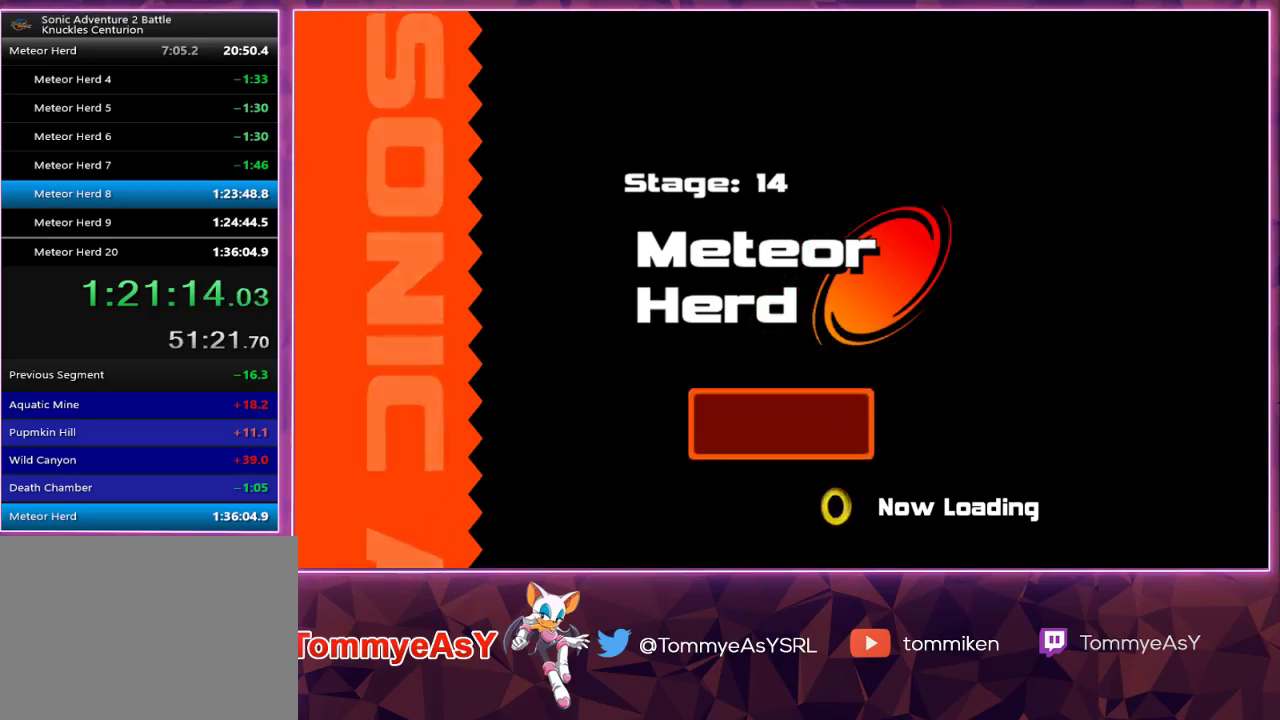
{"buttons": [], "left_stick": "center", "right_stick": "center", "events": []}
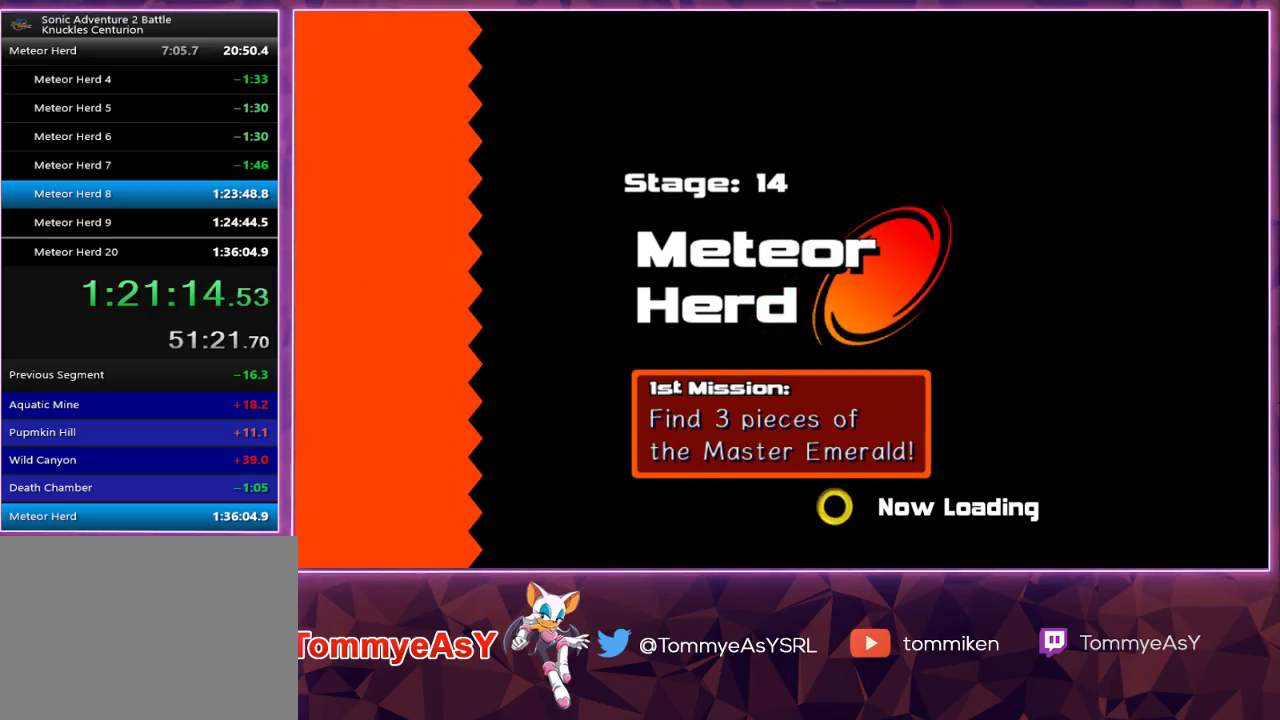
{"buttons": [], "left_stick": "center", "right_stick": "center", "events": []}
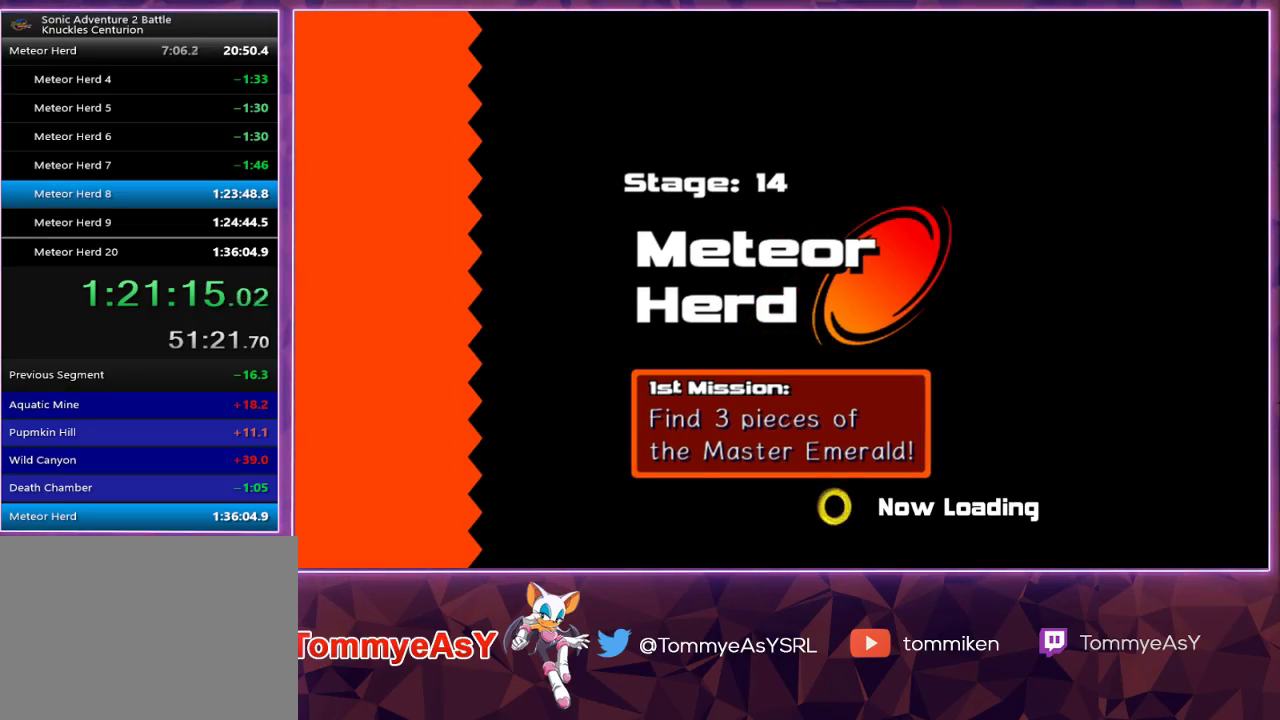
{"buttons": [], "left_stick": "up-left", "right_stick": "center", "events": [[483, "left_stick", "up-left"]]}
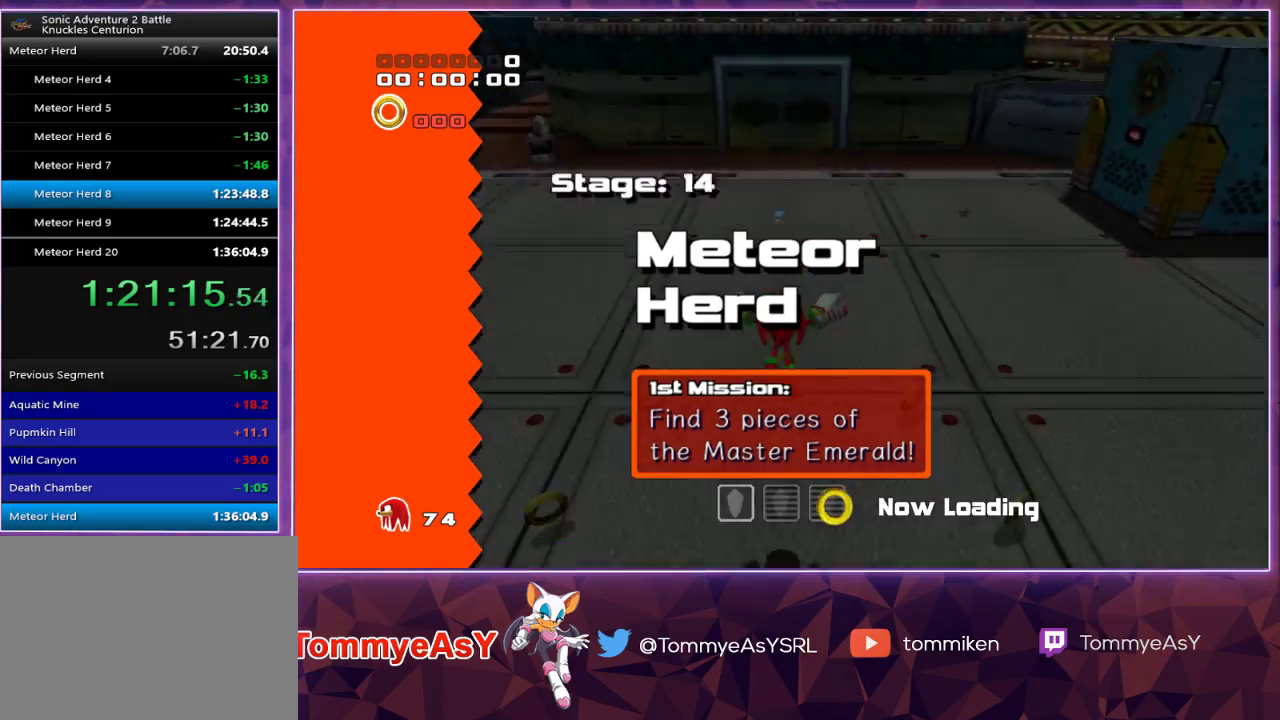
{"buttons": [], "left_stick": "up-left", "right_stick": "center", "events": []}
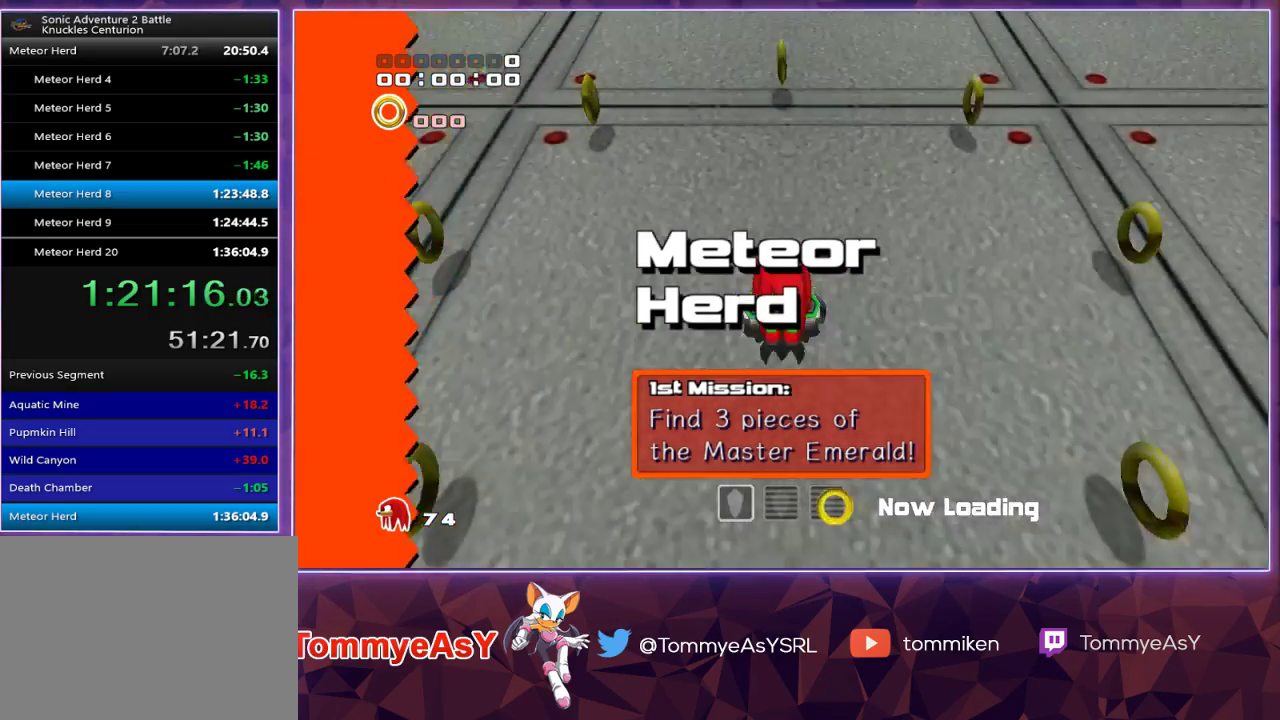
{"buttons": [], "left_stick": "up", "right_stick": "center", "events": [[83, "CROSS", "down"], [150, "CROSS", "up"], [200, "CROSS", "down"], [250, "CROSS", "up"], [300, "SQUARE", "down"], [350, "SQUARE", "up"], [400, "SQUARE", "down"], [450, "left_stick", "up"], [483, "SQUARE", "up"]]}
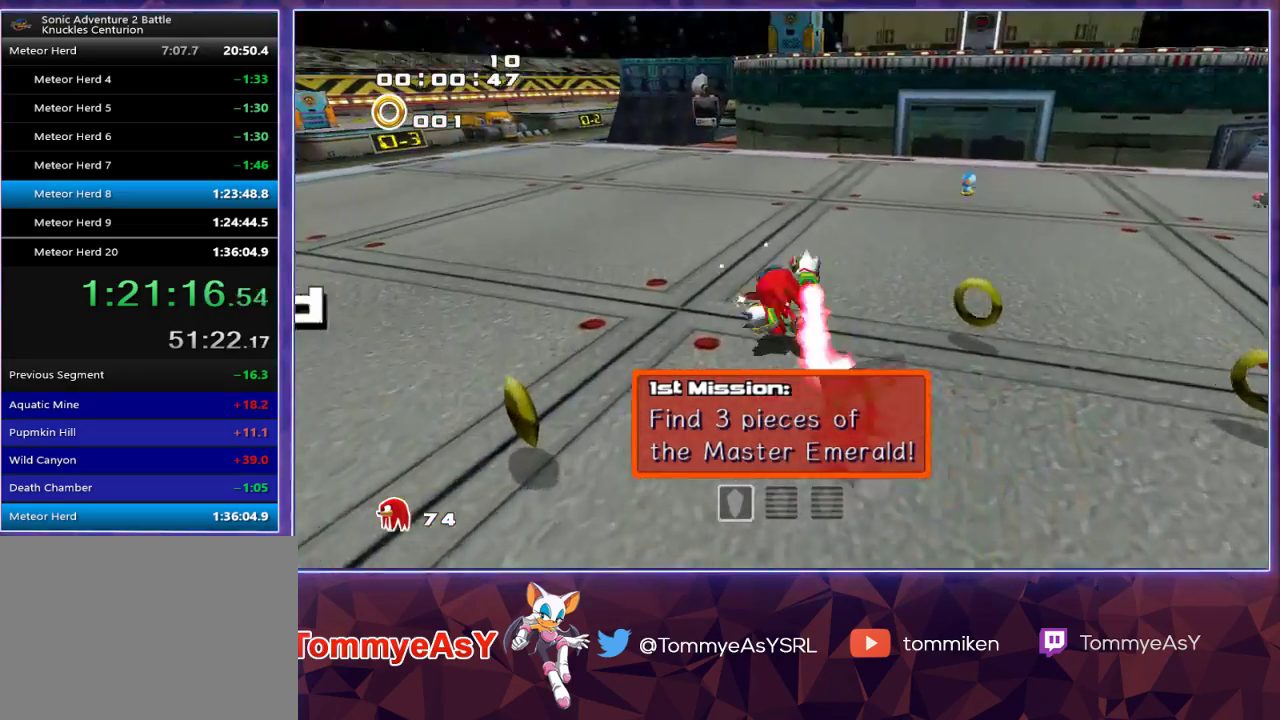
{"buttons": [], "left_stick": "up", "right_stick": "center", "events": []}
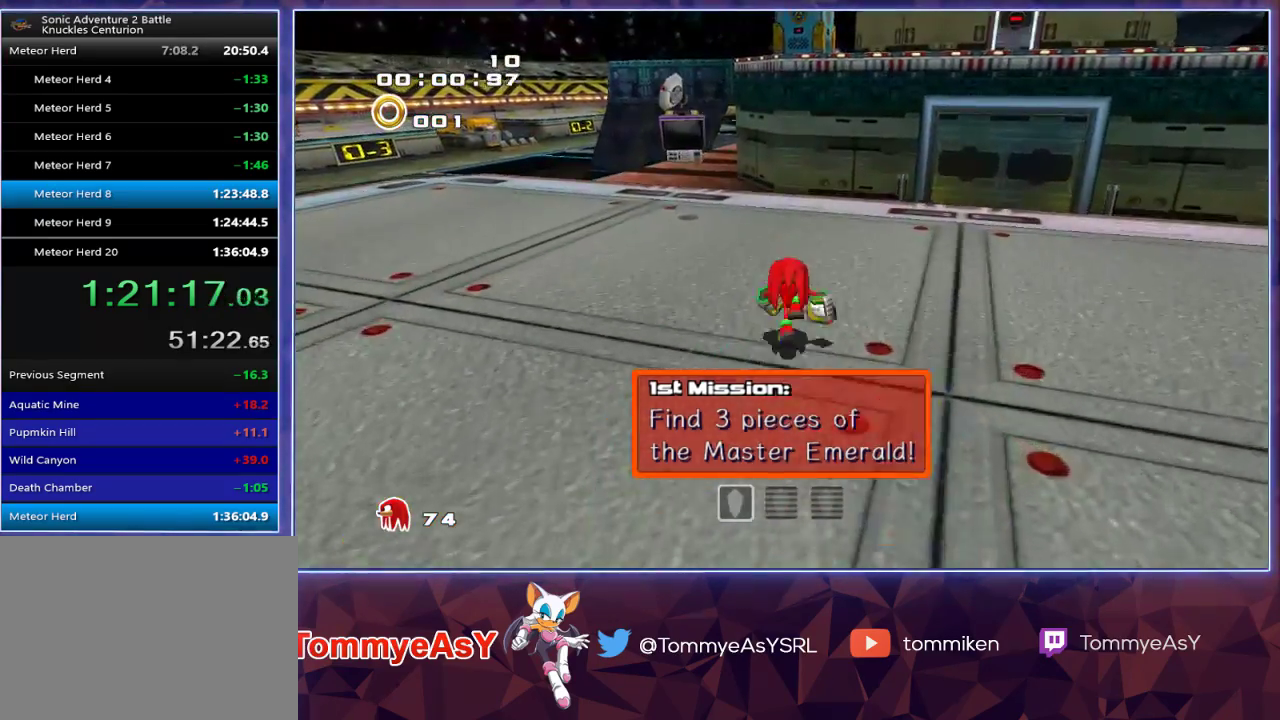
{"buttons": ["CROSS"], "left_stick": "up", "right_stick": "center", "events": [[200, "L2", "down"], [217, "SQUARE", "down"], [300, "SQUARE", "up"], [350, "CROSS", "down"], [400, "L2", "up"]]}
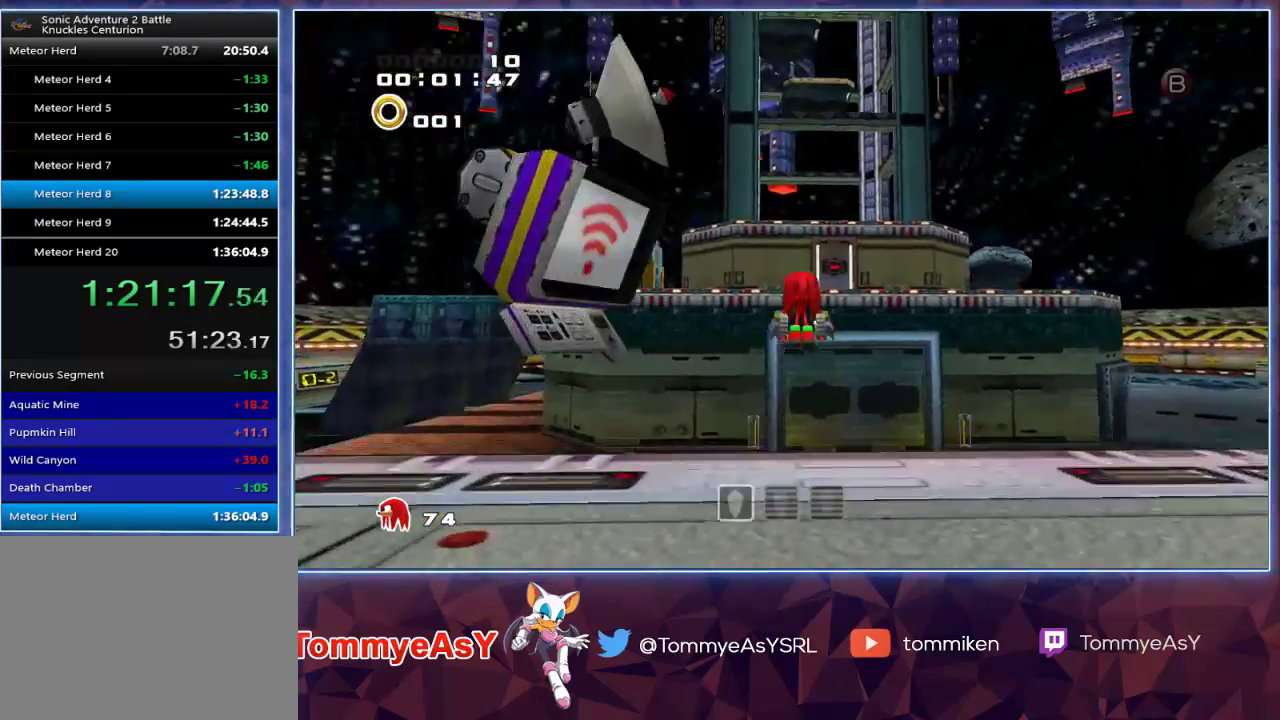
{"buttons": ["CROSS"], "left_stick": "up", "right_stick": "center", "events": []}
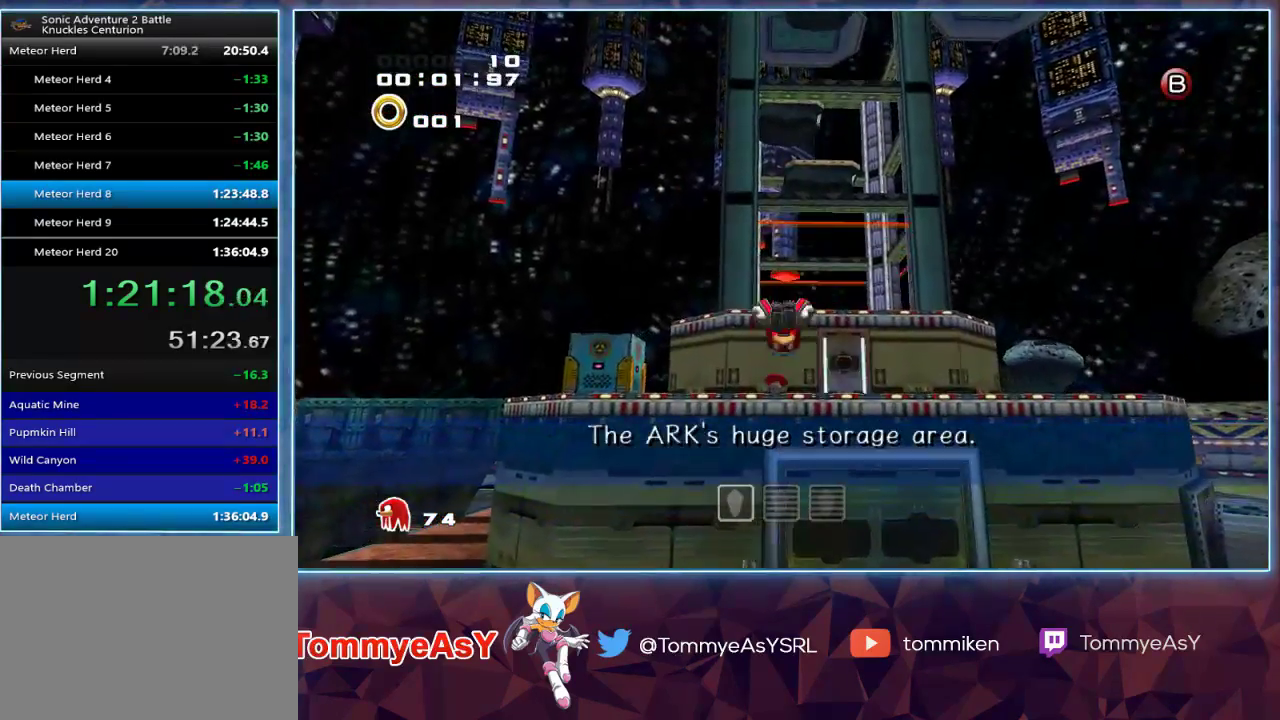
{"buttons": ["CROSS"], "left_stick": "up", "right_stick": "center", "events": [[350, "CROSS", "up"], [383, "CROSS", "down"]]}
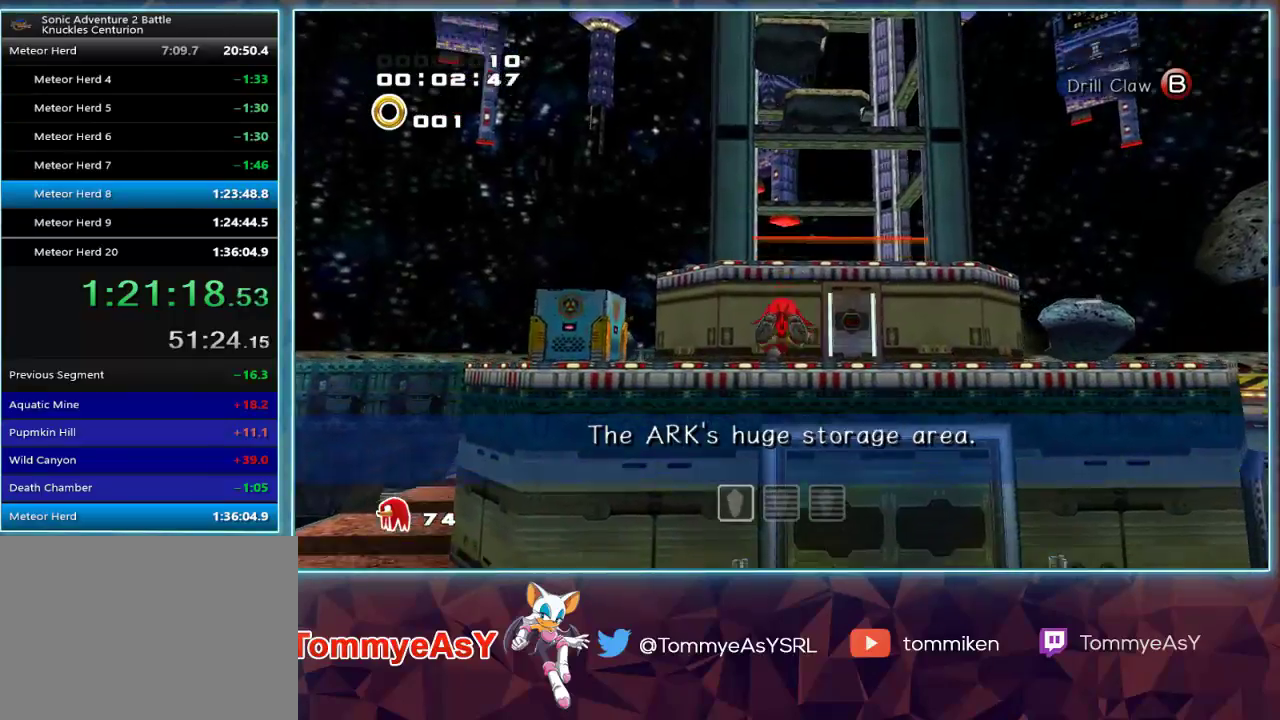
{"buttons": ["CROSS"], "left_stick": "up", "right_stick": "center", "events": []}
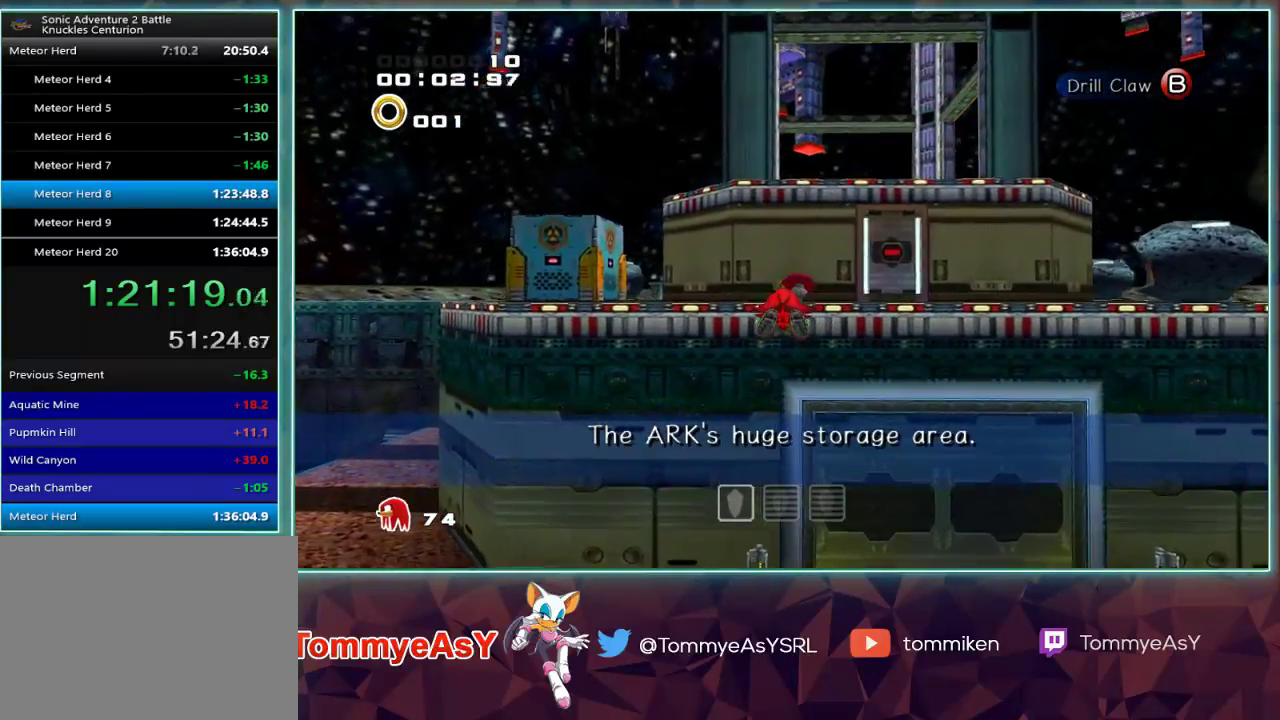
{"buttons": ["CROSS"], "left_stick": "up", "right_stick": "center", "events": []}
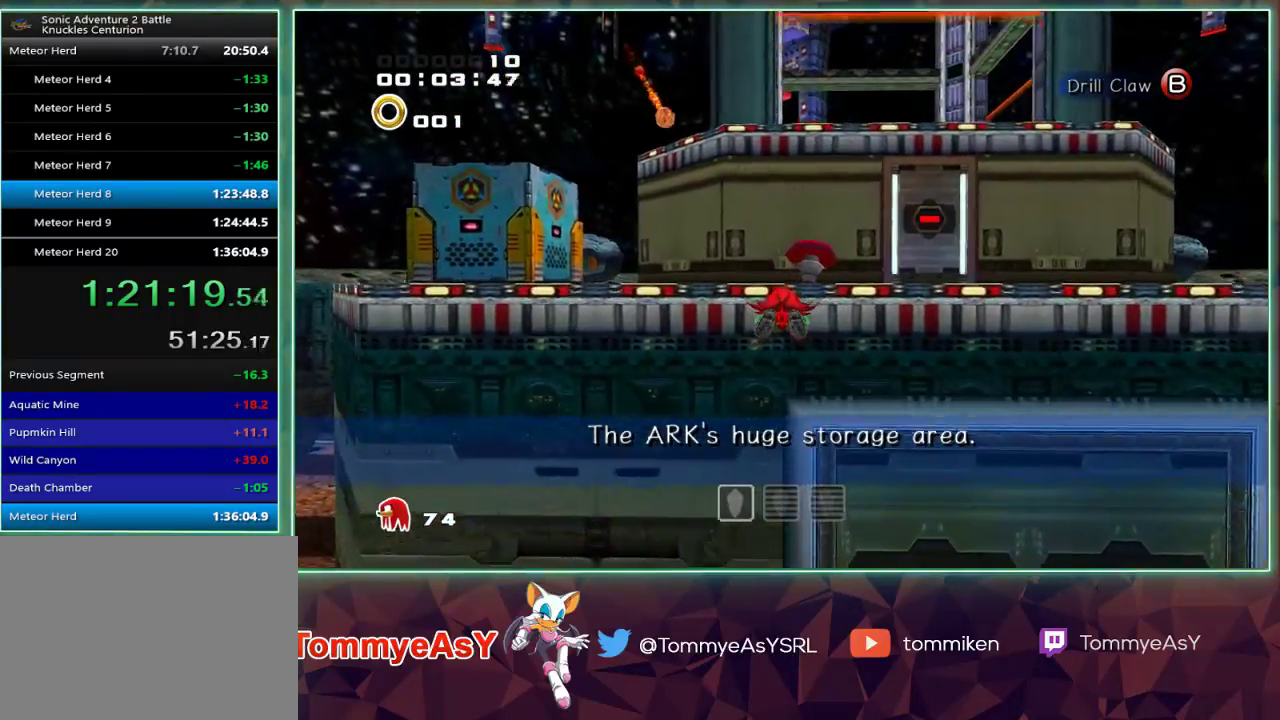
{"buttons": ["CROSS"], "left_stick": "up", "right_stick": "center", "events": []}
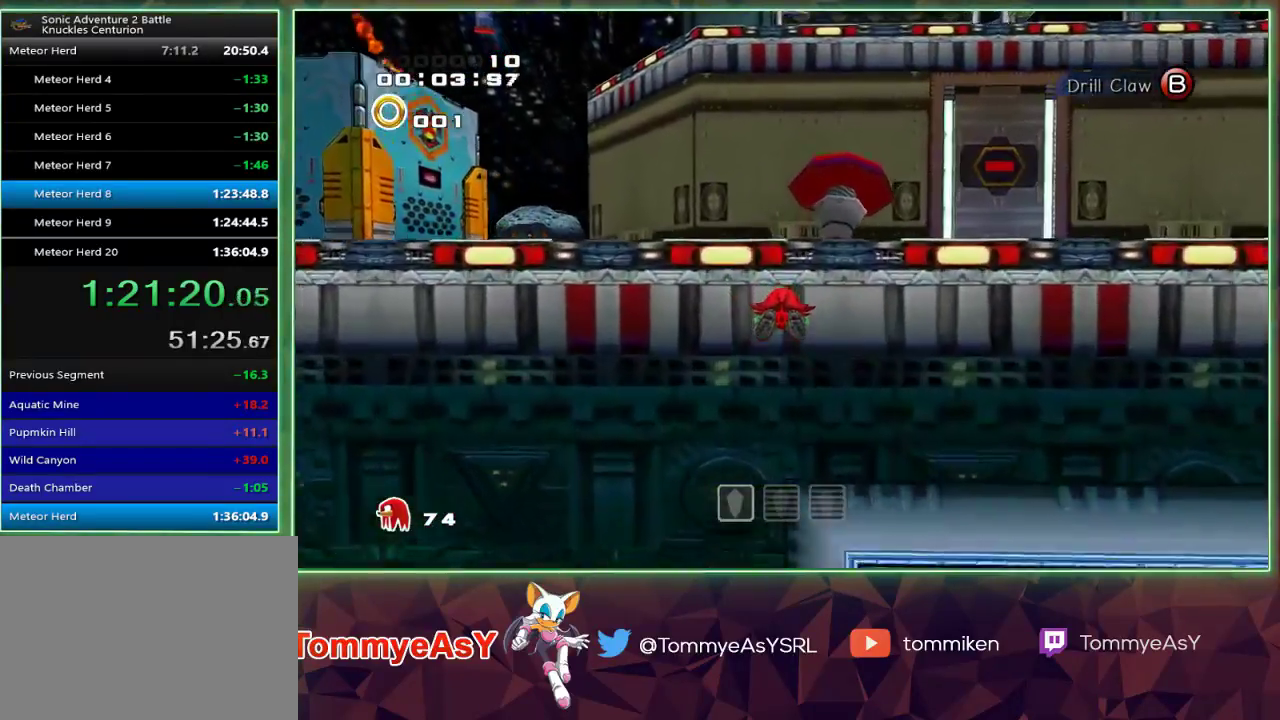
{"buttons": ["CROSS", "L2", "R2"], "left_stick": "up", "right_stick": "center", "events": [[33, "CROSS", "up"], [233, "CROSS", "down"], [367, "CROSS", "up"], [417, "CROSS", "down"], [417, "R2", "down"], [483, "L2", "down"]]}
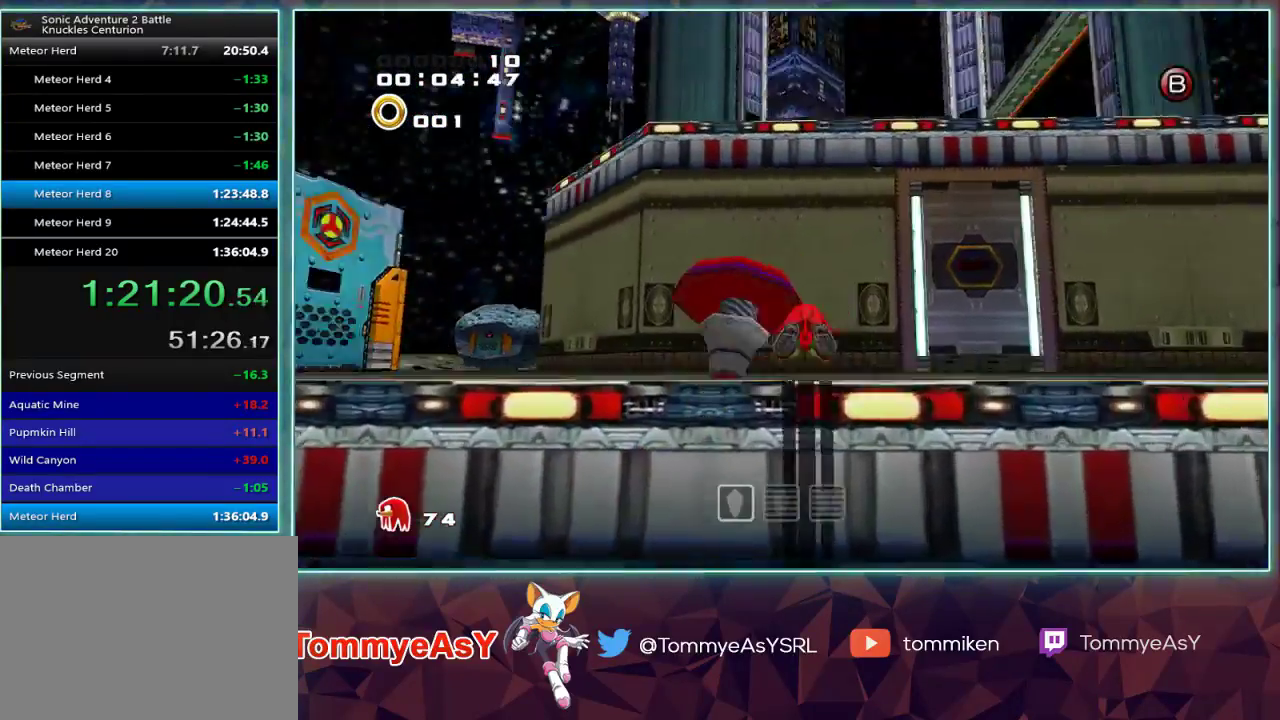
{"buttons": ["L2", "R2"], "left_stick": "up", "right_stick": "center", "events": [[17, "CROSS", "up"]]}
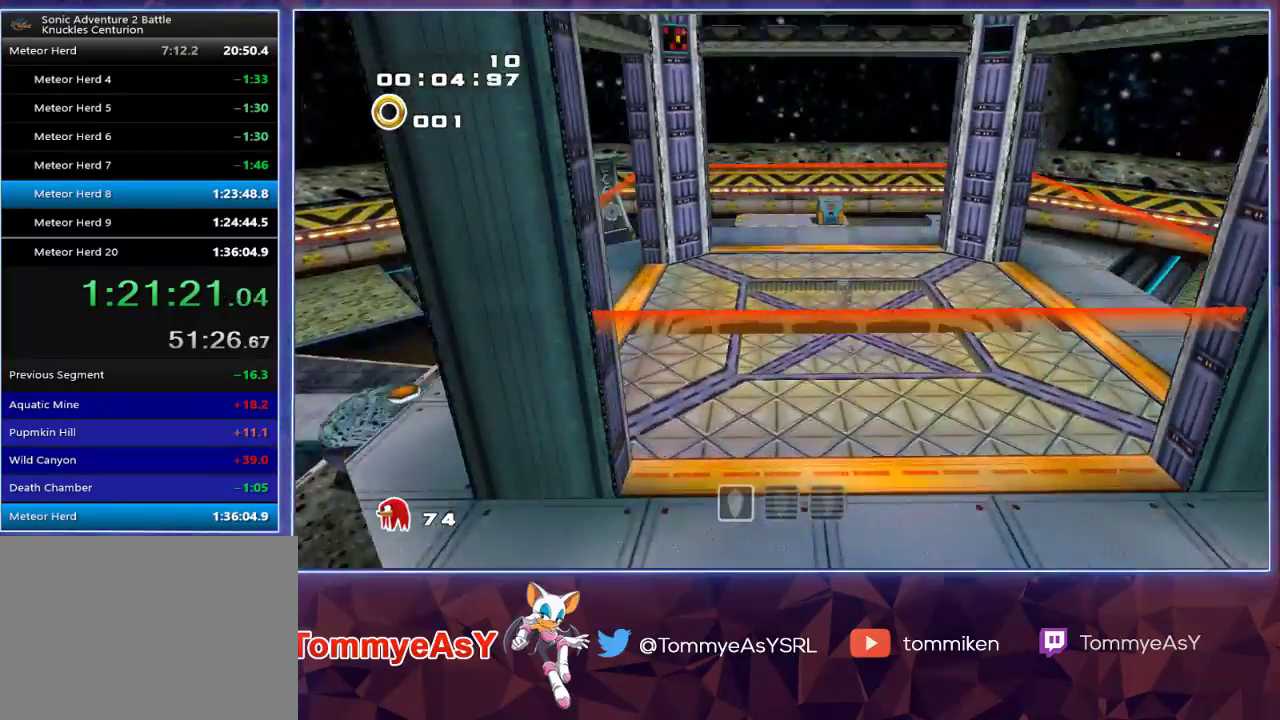
{"buttons": ["L2", "R2"], "left_stick": "up", "right_stick": "center", "events": []}
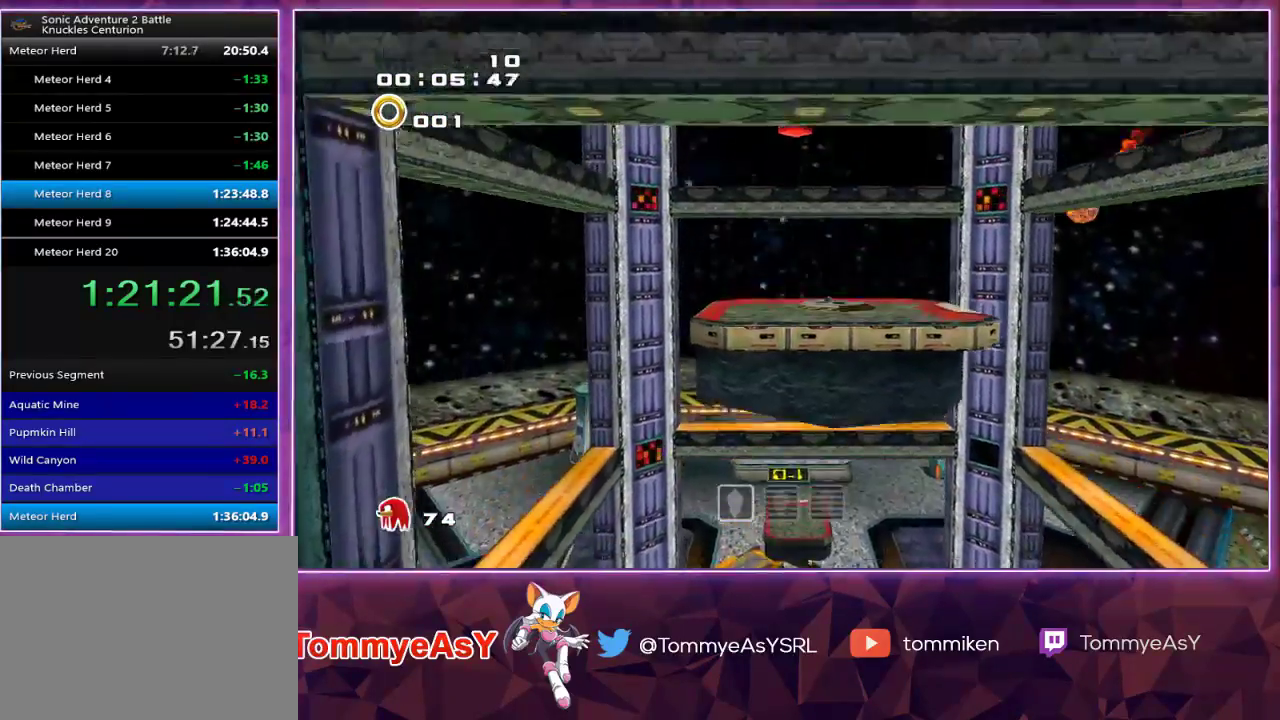
{"buttons": ["L2", "R2"], "left_stick": "up", "right_stick": "center", "events": []}
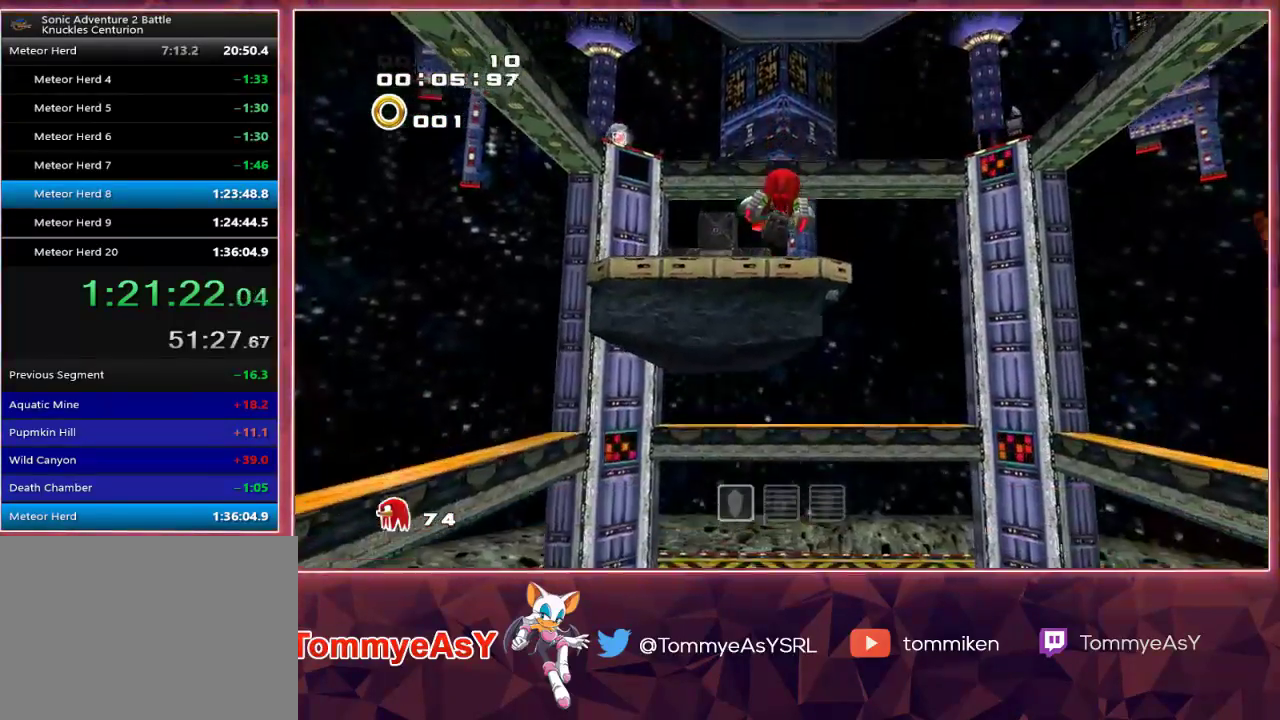
{"buttons": [], "left_stick": "center", "right_stick": "center", "events": [[50, "R2", "up"], [117, "L2", "up"], [383, "left_stick", "center"]]}
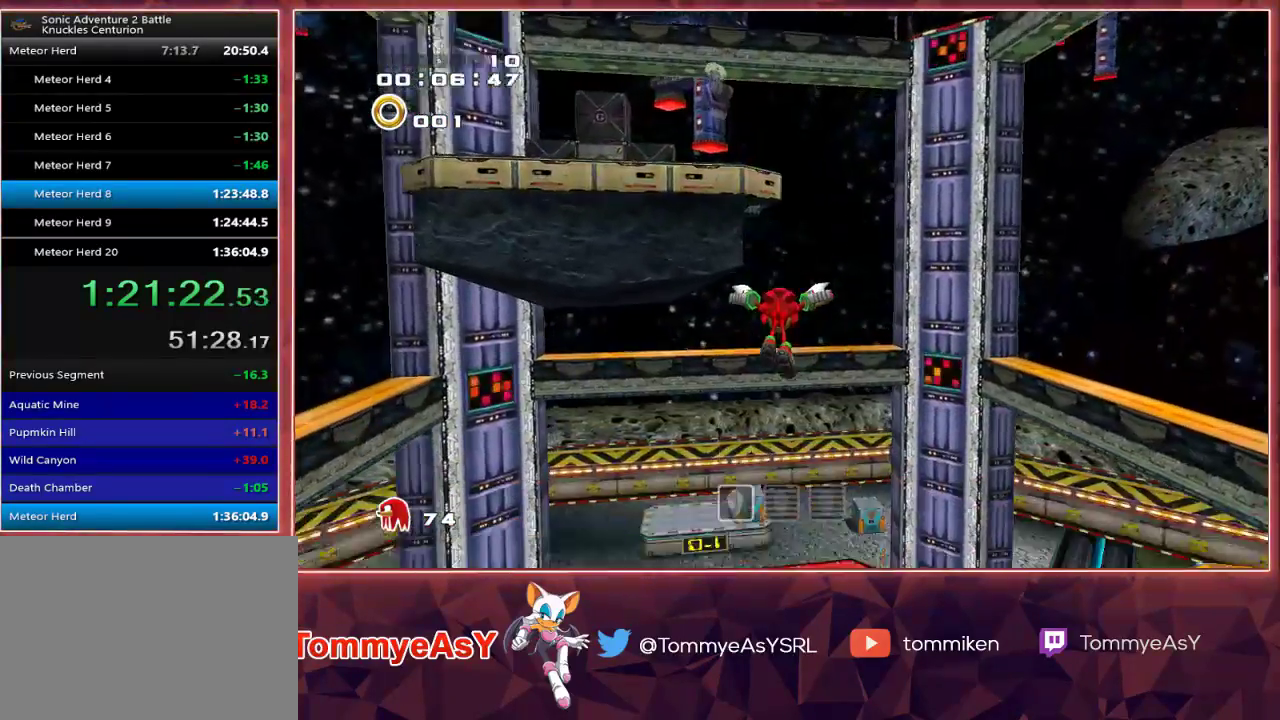
{"buttons": [], "left_stick": "center", "right_stick": "center", "events": [[167, "left_stick", "up"], [500, "left_stick", "center"]]}
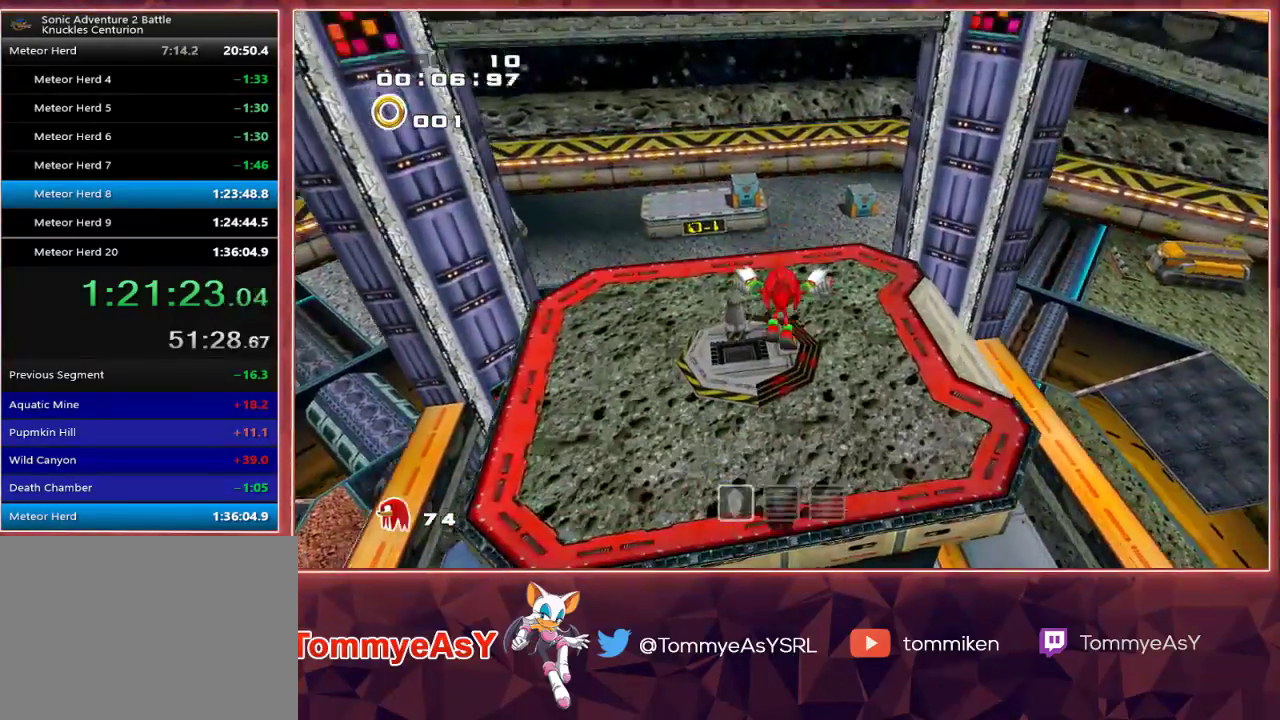
{"buttons": ["R2"], "left_stick": "center", "right_stick": "center", "events": [[217, "R2", "down"], [233, "left_stick", "up"], [400, "left_stick", "center"]]}
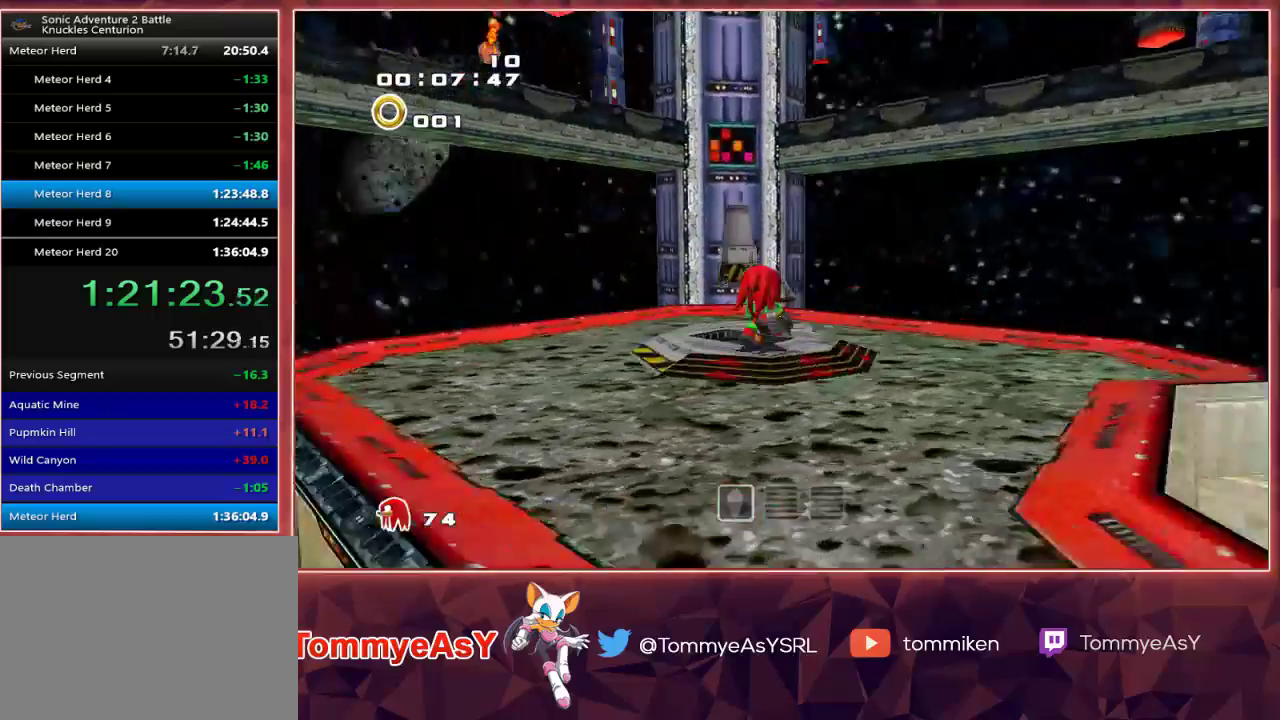
{"buttons": [], "left_stick": "center", "right_stick": "center", "events": [[200, "SQUARE", "down"], [233, "R2", "up"], [283, "SQUARE", "up"]]}
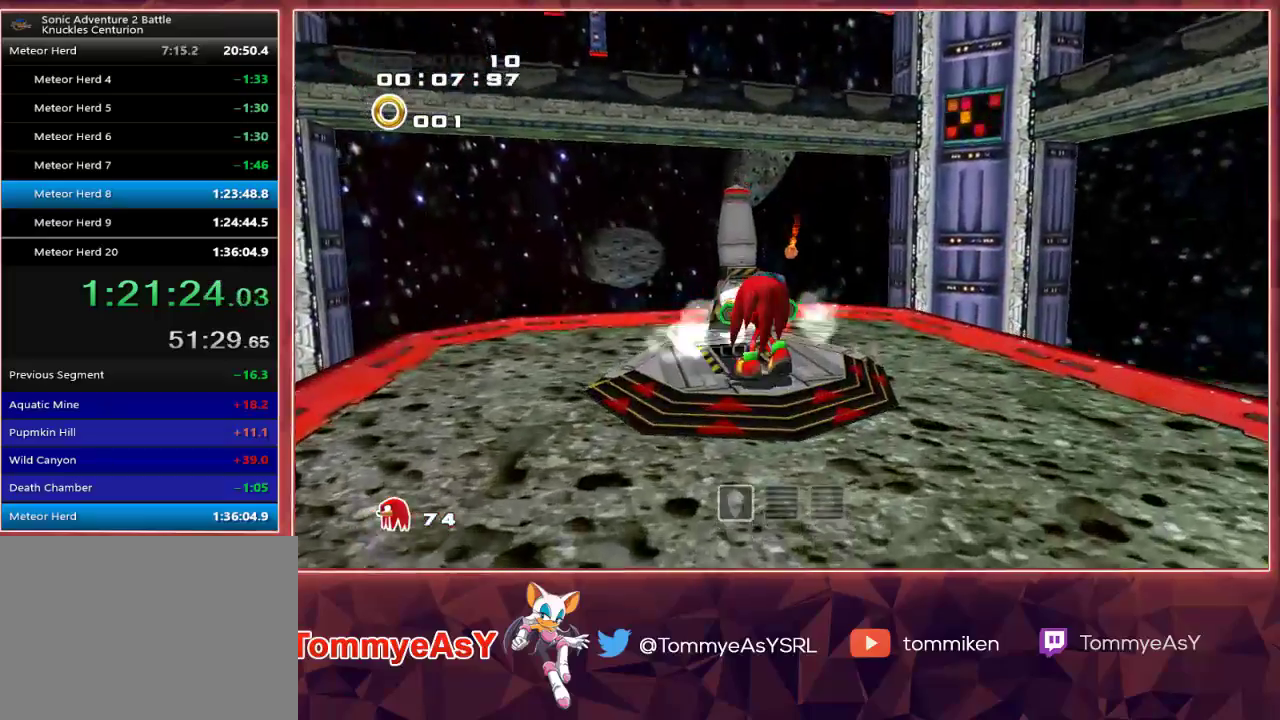
{"buttons": [], "left_stick": "center", "right_stick": "center", "events": []}
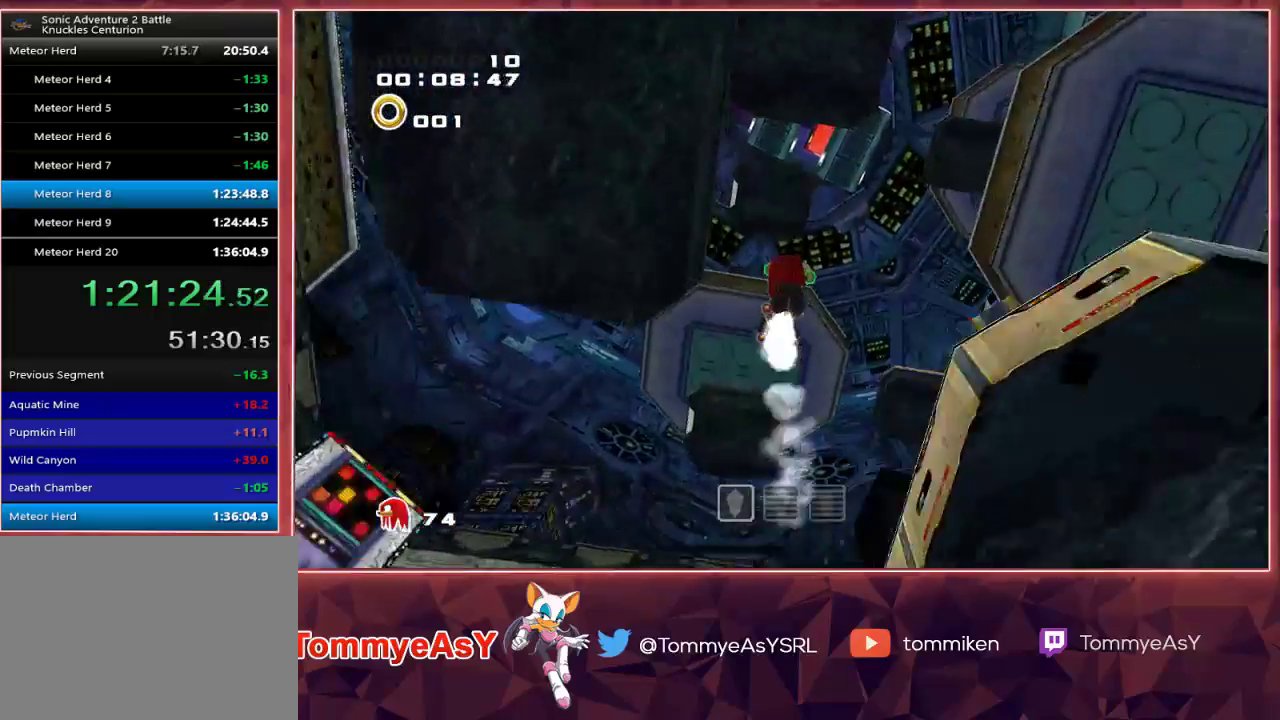
{"buttons": [], "left_stick": "center", "right_stick": "center", "events": []}
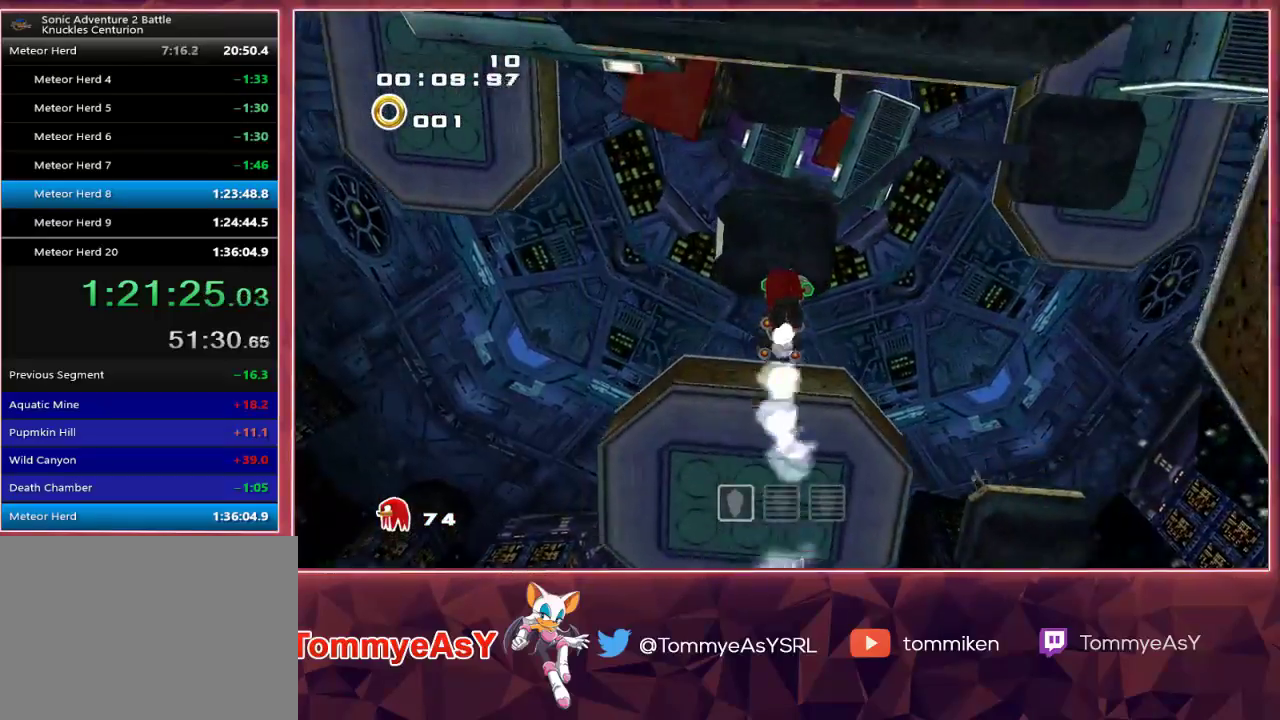
{"buttons": [], "left_stick": "center", "right_stick": "center", "events": []}